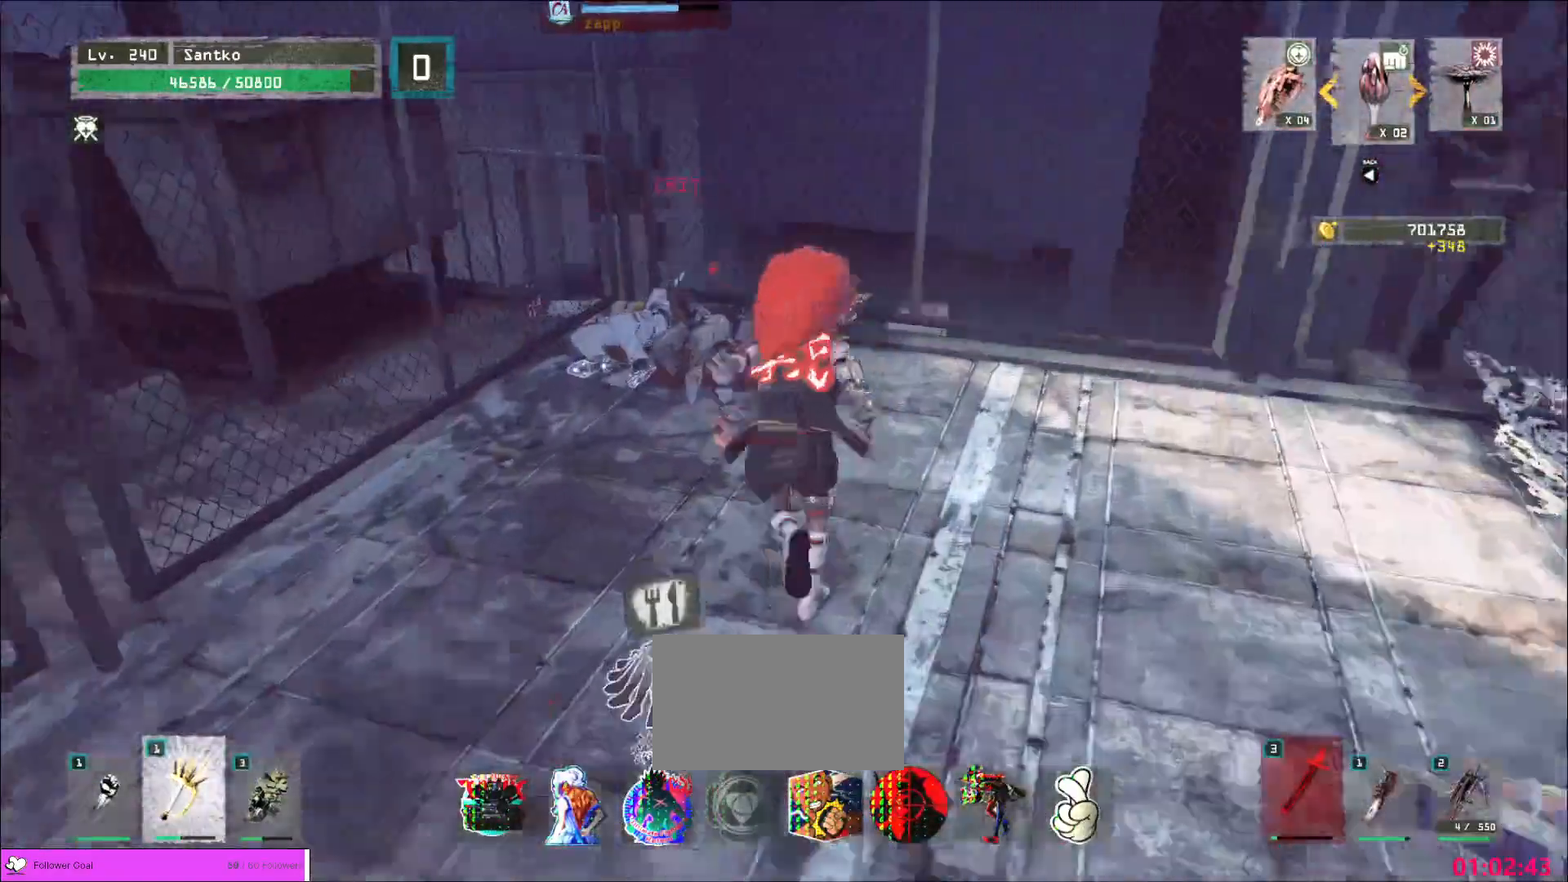
Gameplay with keyboard and mouse; each line is a JSON object with the keys and mouse buttons held at the frame after it. "events" lists presses ("down") and releases ("up") of "1", "2", "3", "4", "5", "a", "alt", "b", "c", "ctrl", "d", "e", "f", "g", "q", "r", "s", "shift", "space", "t", "tab", "v", "w", "x", "z", "mouse_left", "mouse_wheel", "mouse_right", "mouse_mb4" and "mouse_mb5" between this image and that frame as [ms after this image, input, new state], when the widget could be followed in between. "mouse_left", "mouse_wheel", "mouse_right", "mouse_mb4", "mouse_mb5" = the "left", "wheel", "right", "mb4", "mb5" buttons of the "mouse" list. No other keys are recorded. "wheel" means that the mouse wheel is clicked or scrolled. Not read: mouse_move.
{"keys": ["w"], "mouse": [], "events": [[160, "mouse_left", "down"], [240, "mouse_left", "up"], [360, "shift", "up"], [400, "q", "down"], [520, "q", "up"]]}
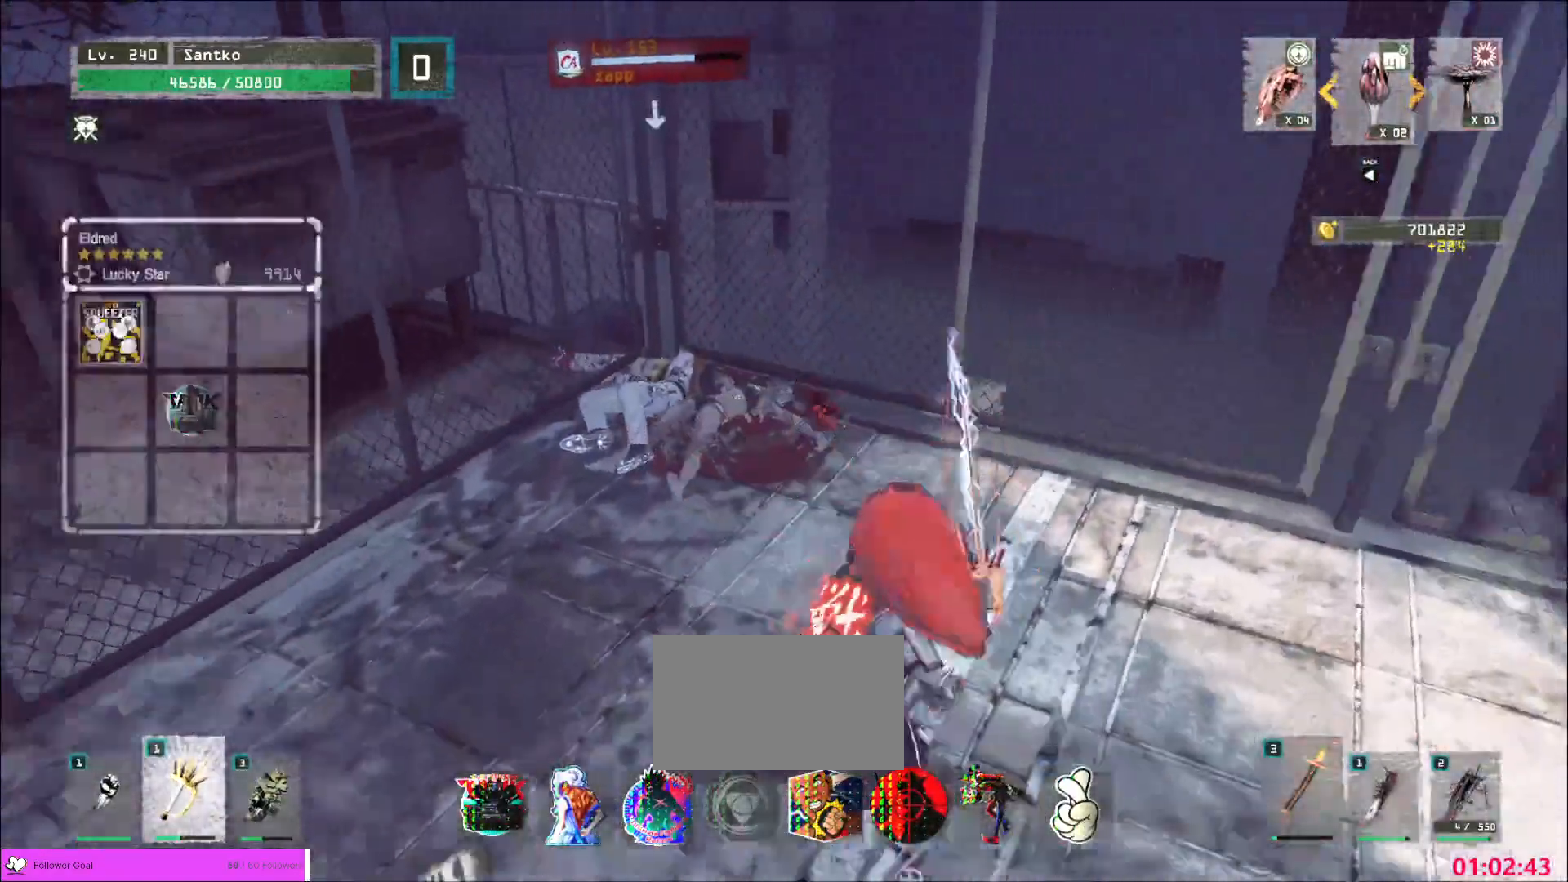
{"keys": [], "mouse": ["wheel"], "events": [[40, "w", "up"], [440, "mouse_wheel", "down"]]}
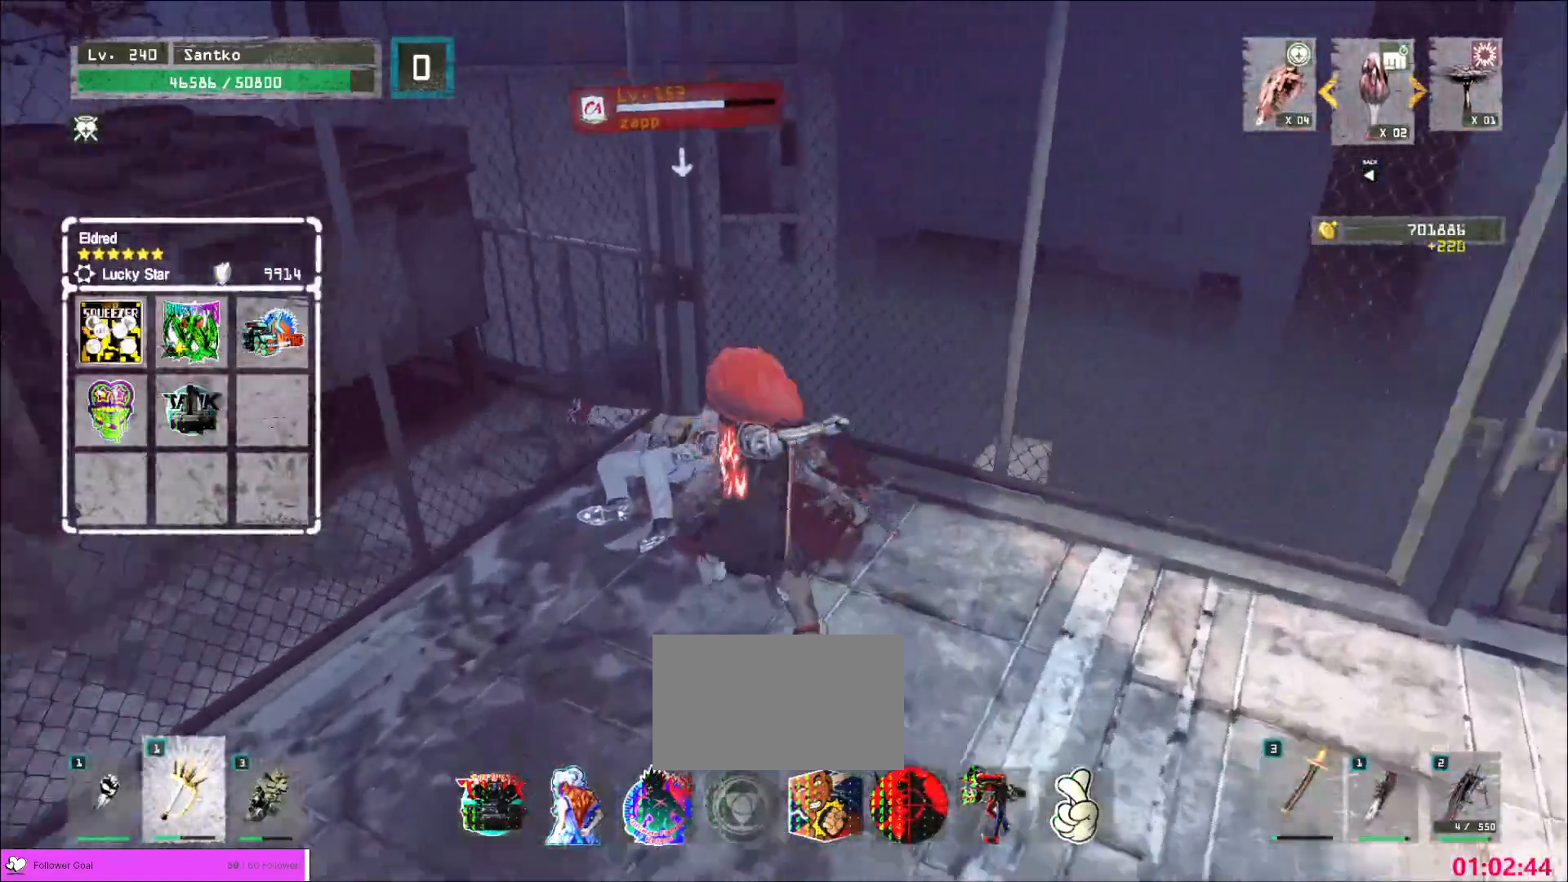
{"keys": ["shift"], "mouse": [], "events": [[200, "shift", "down"], [240, "mouse_wheel", "up"], [440, "mouse_left", "down"], [480, "mouse_left", "up"]]}
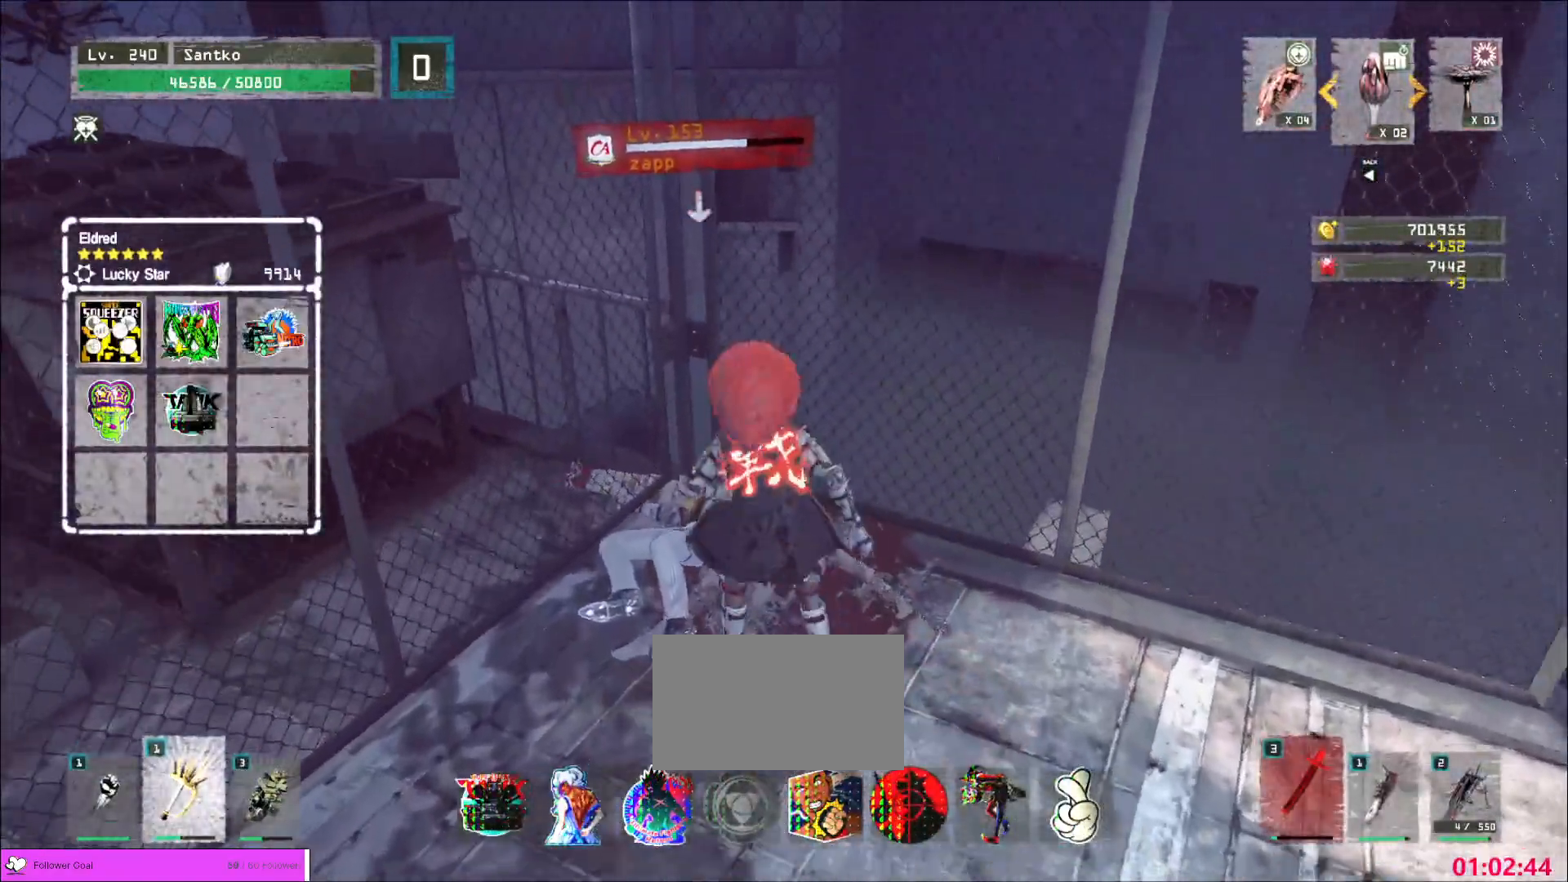
{"keys": [], "mouse": [], "events": [[360, "shift", "up"]]}
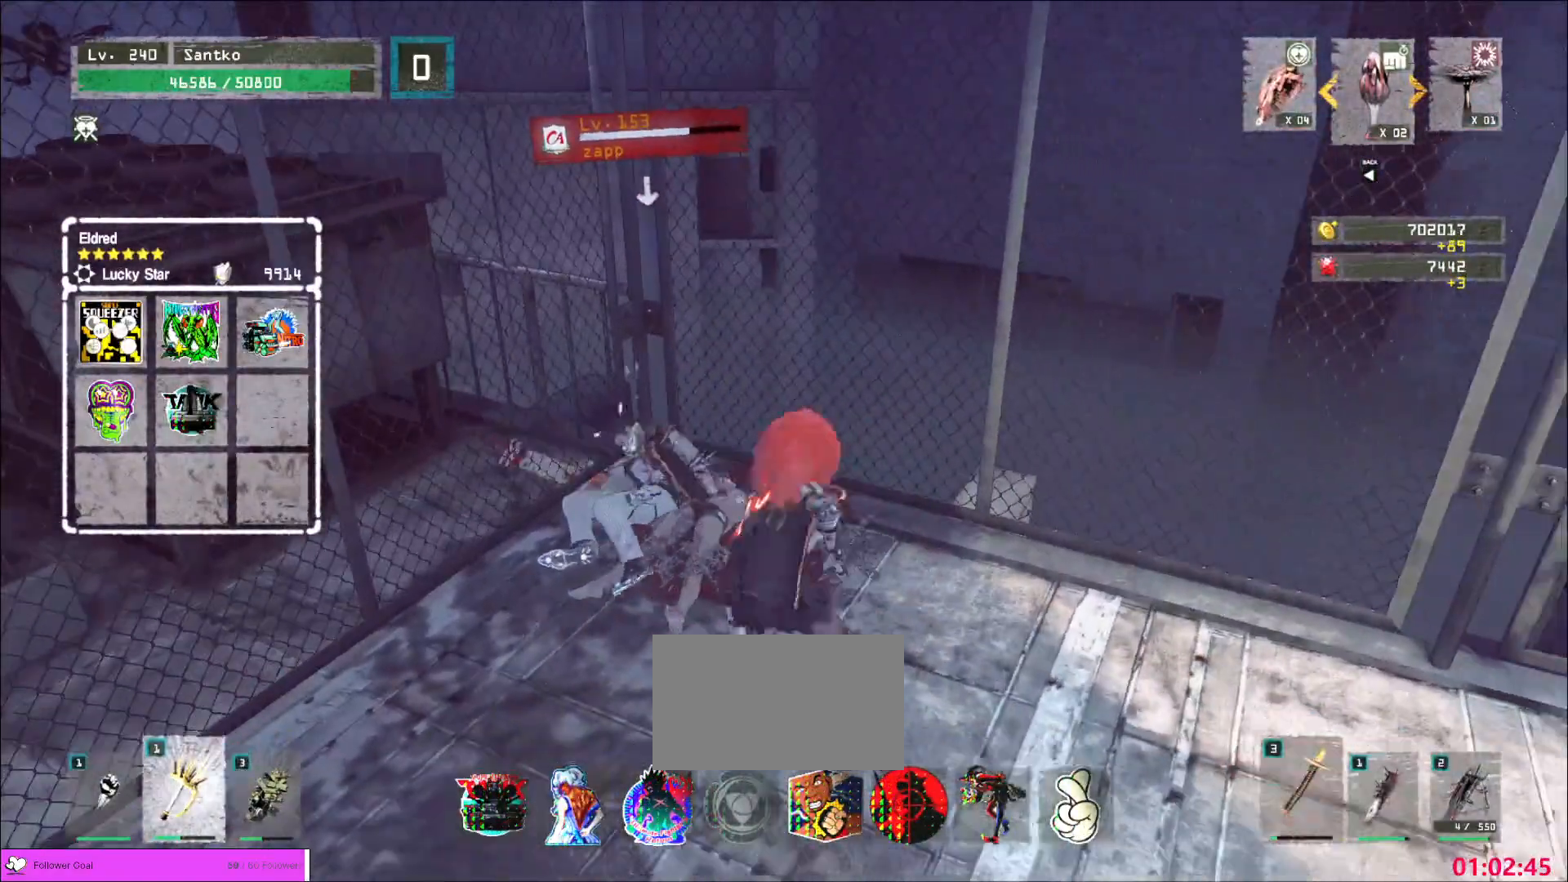
{"keys": [], "mouse": ["wheel"], "events": [[40, "mouse_wheel", "down"], [40, "q", "down"], [120, "q", "up"]]}
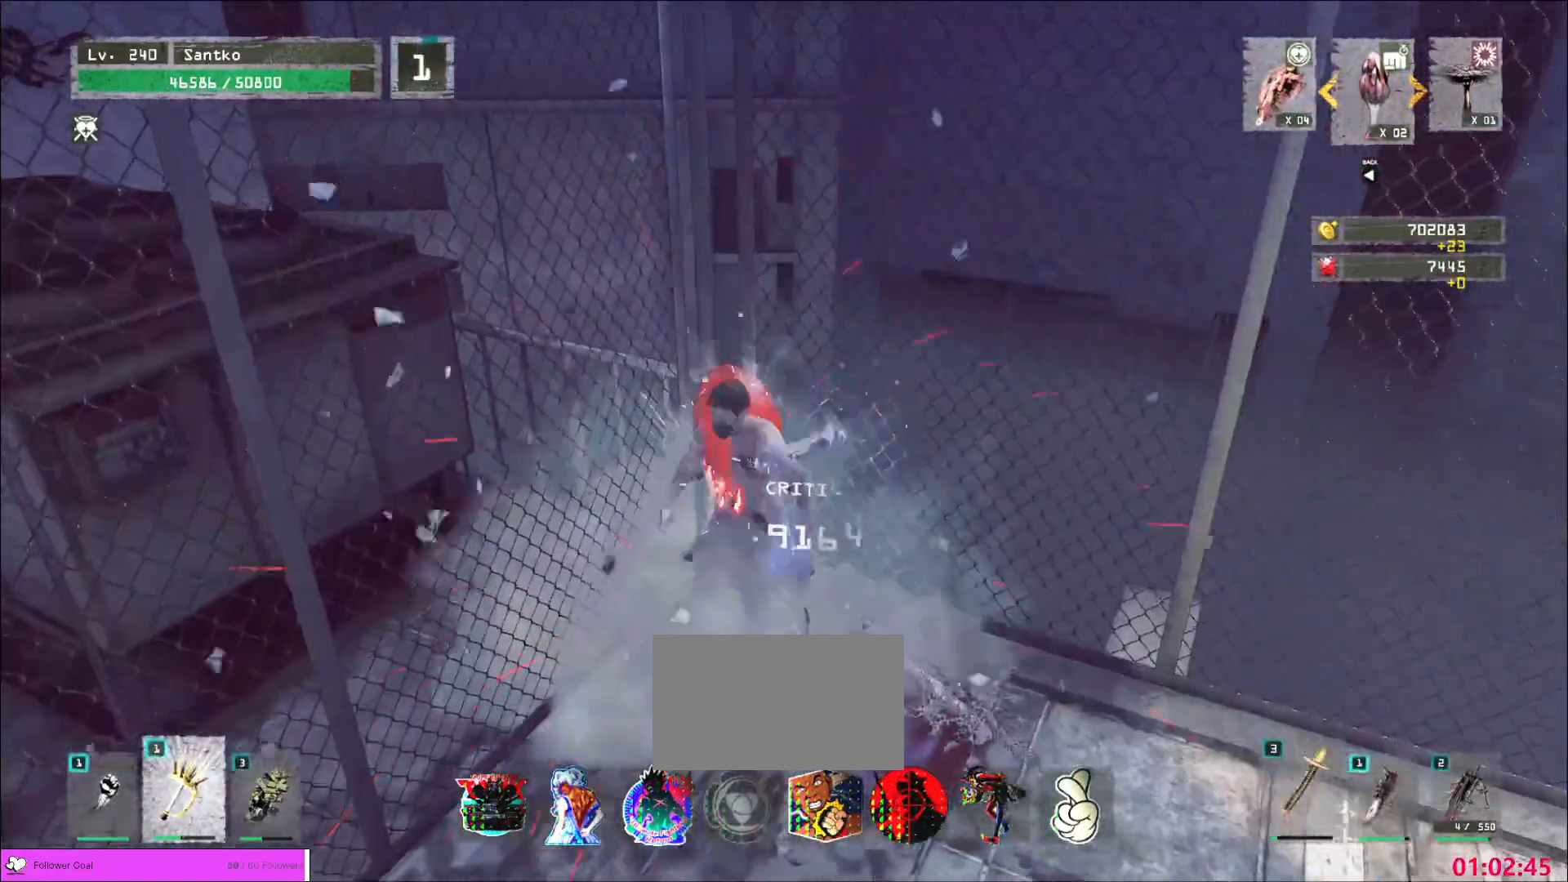
{"keys": ["ctrl", "w"], "mouse": [], "events": [[240, "w", "down"], [360, "ctrl", "down"], [360, "mouse_wheel", "up"]]}
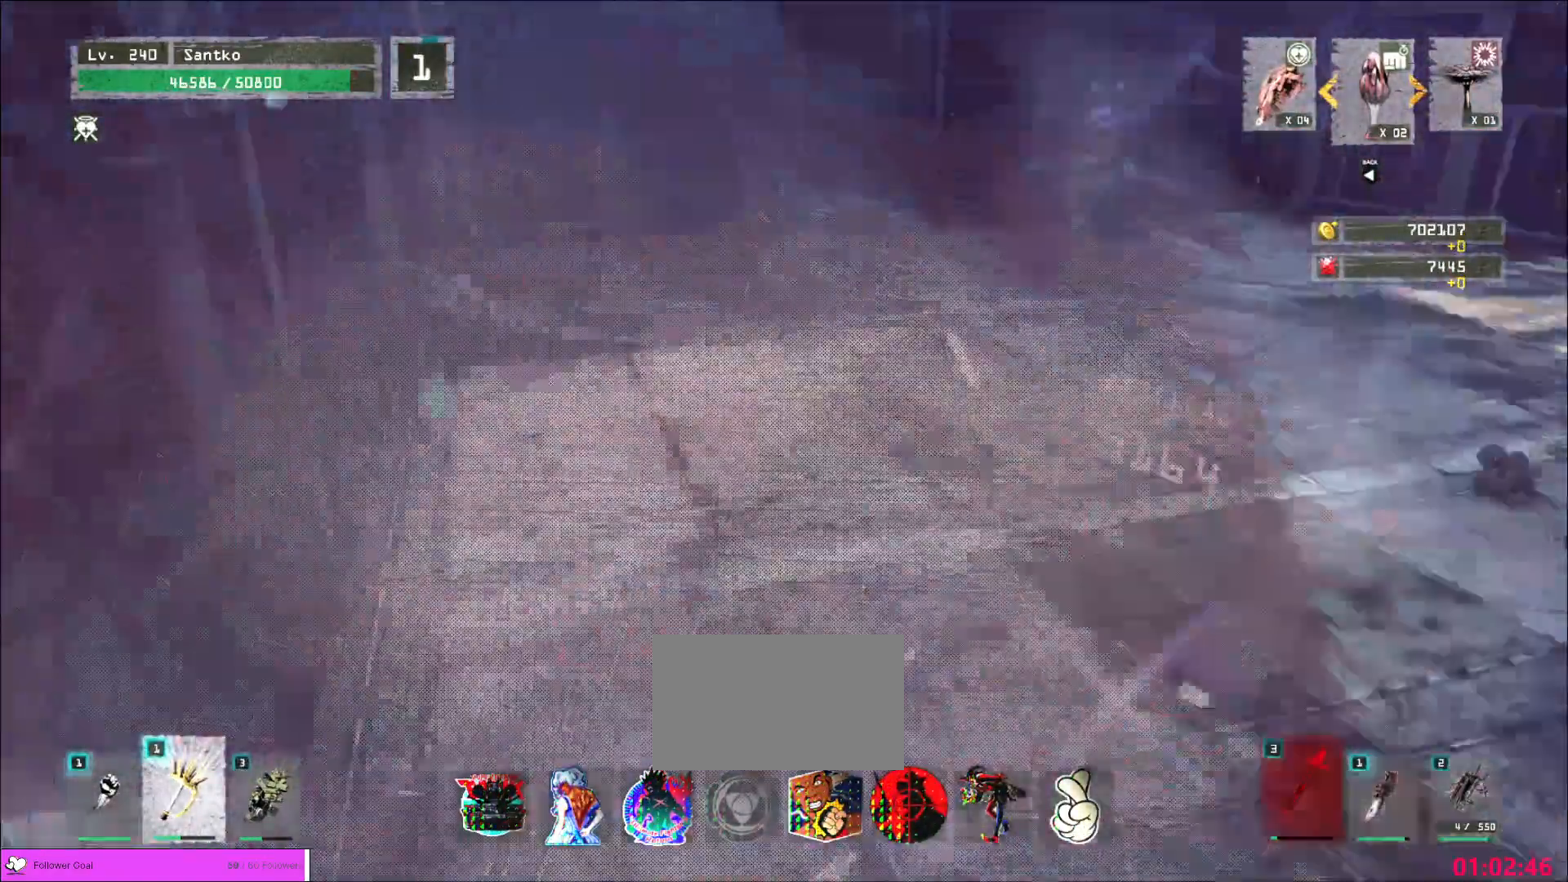
{"keys": ["w"], "mouse": [], "events": [[40, "ctrl", "up"], [80, "b", "down"], [80, "r", "down"], [160, "mouse_right", "down"], [160, "s", "down"], [200, "mouse_right", "up"], [240, "b", "up"], [280, "r", "up"], [280, "s", "up"]]}
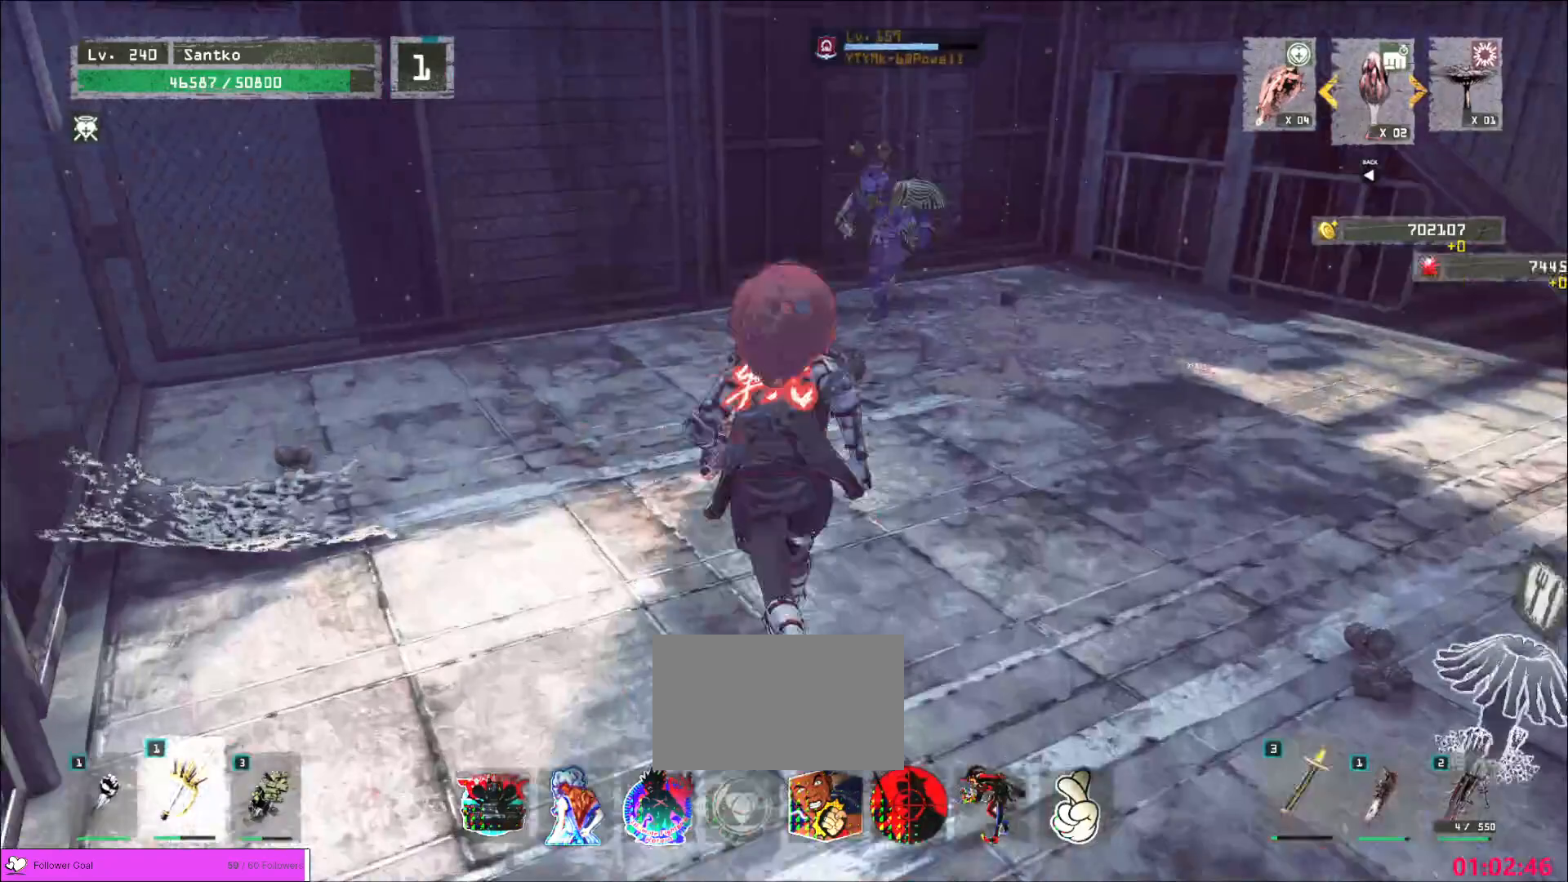
{"keys": ["s"], "mouse": [], "events": [[120, "2", "down"], [240, "2", "up"], [280, "d", "down"], [280, "w", "up"], [360, "s", "down"], [440, "d", "up"]]}
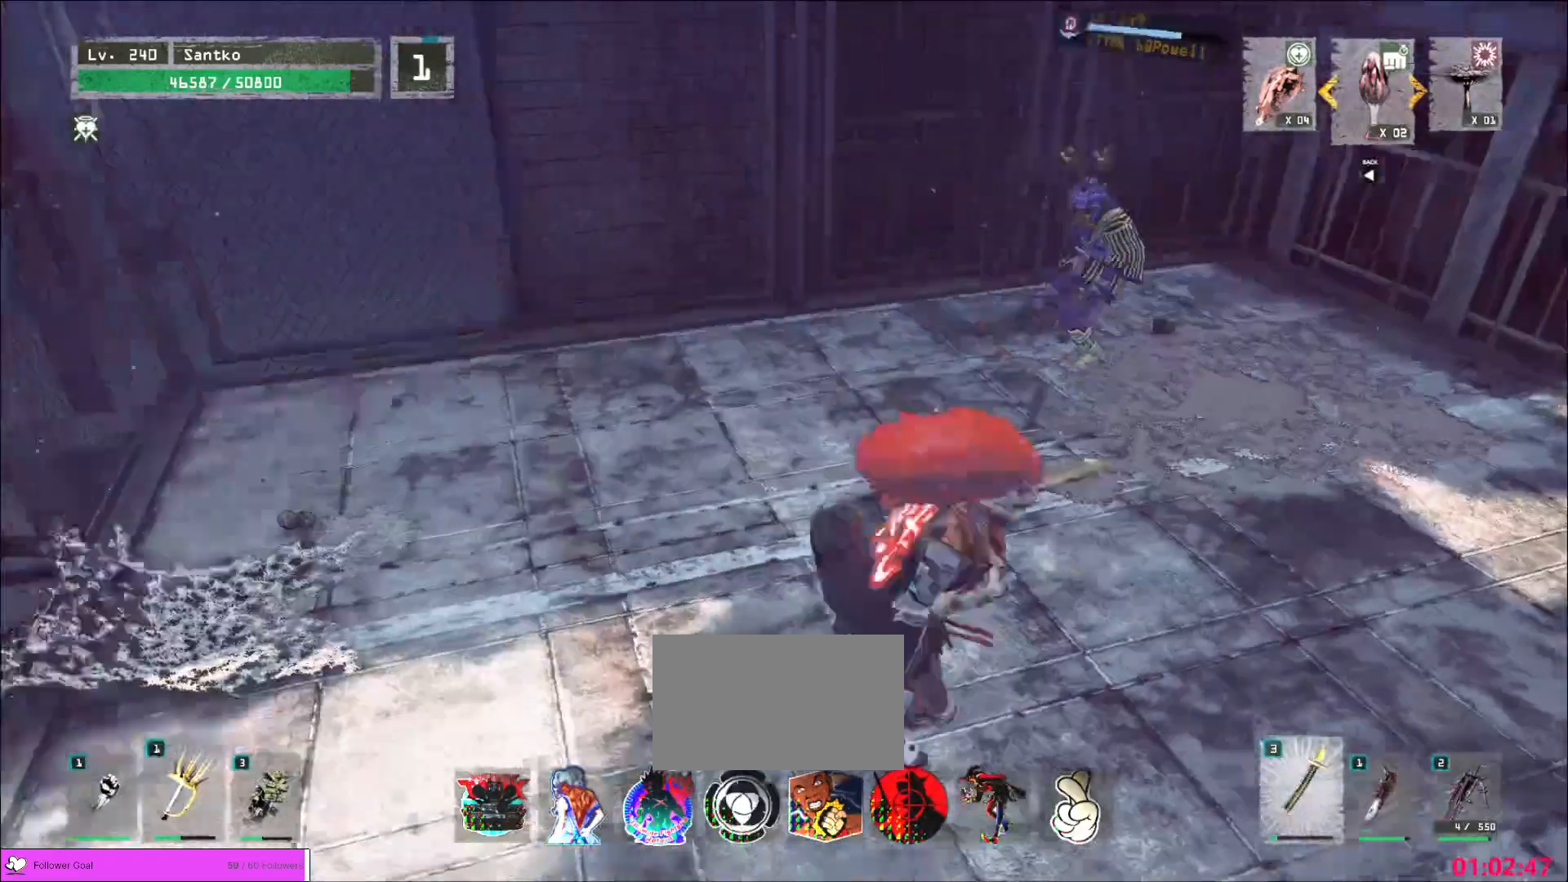
{"keys": [], "mouse": [], "events": [[80, "s", "up"]]}
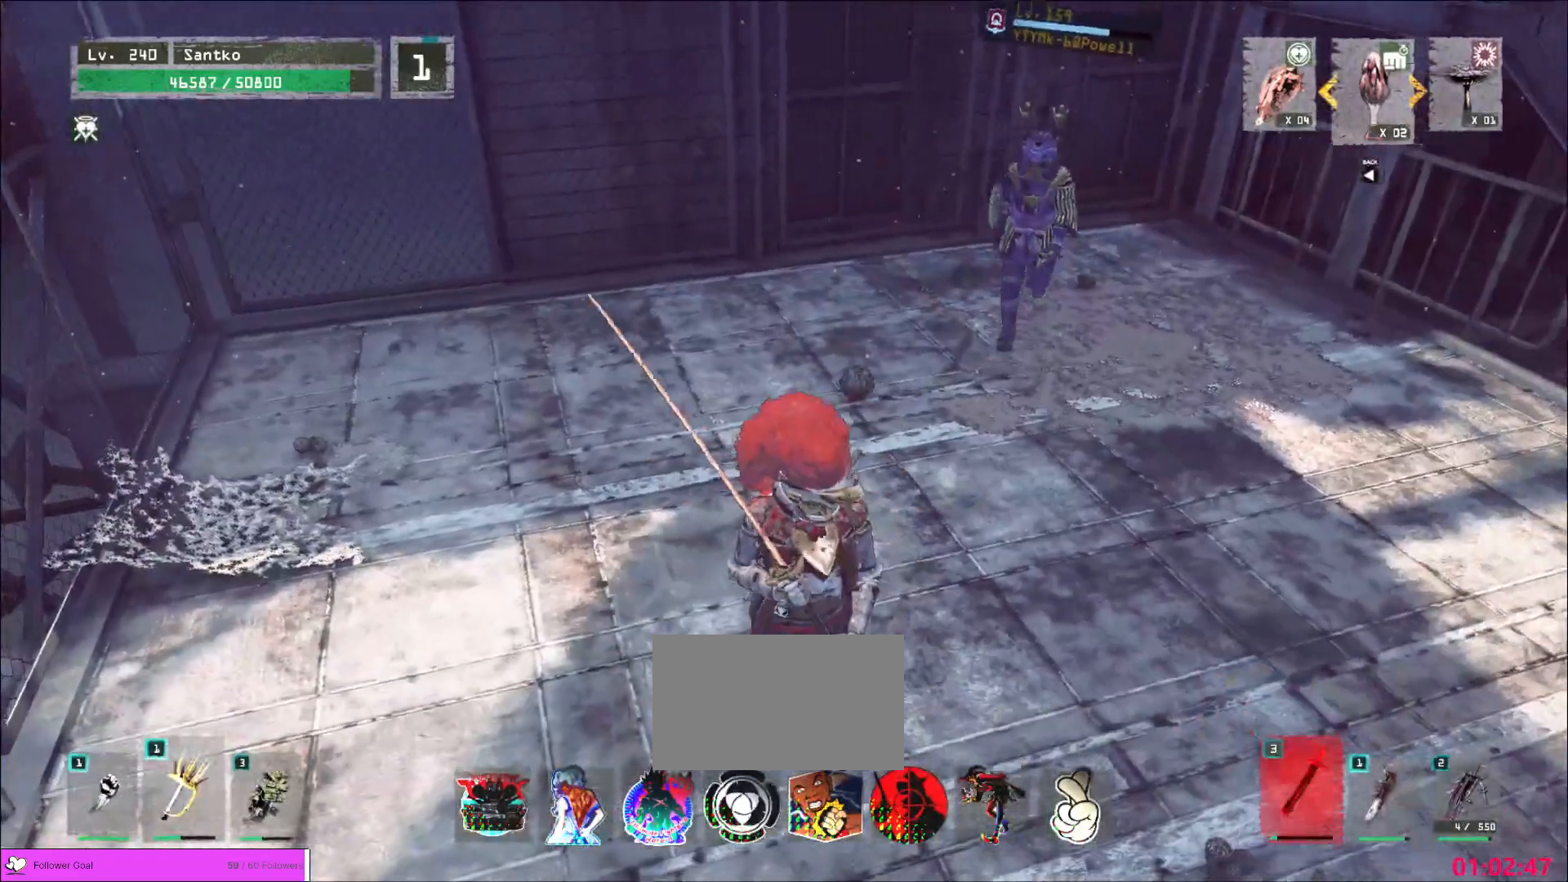
{"keys": [], "mouse": [], "events": [[280, "s", "down"], [400, "s", "up"]]}
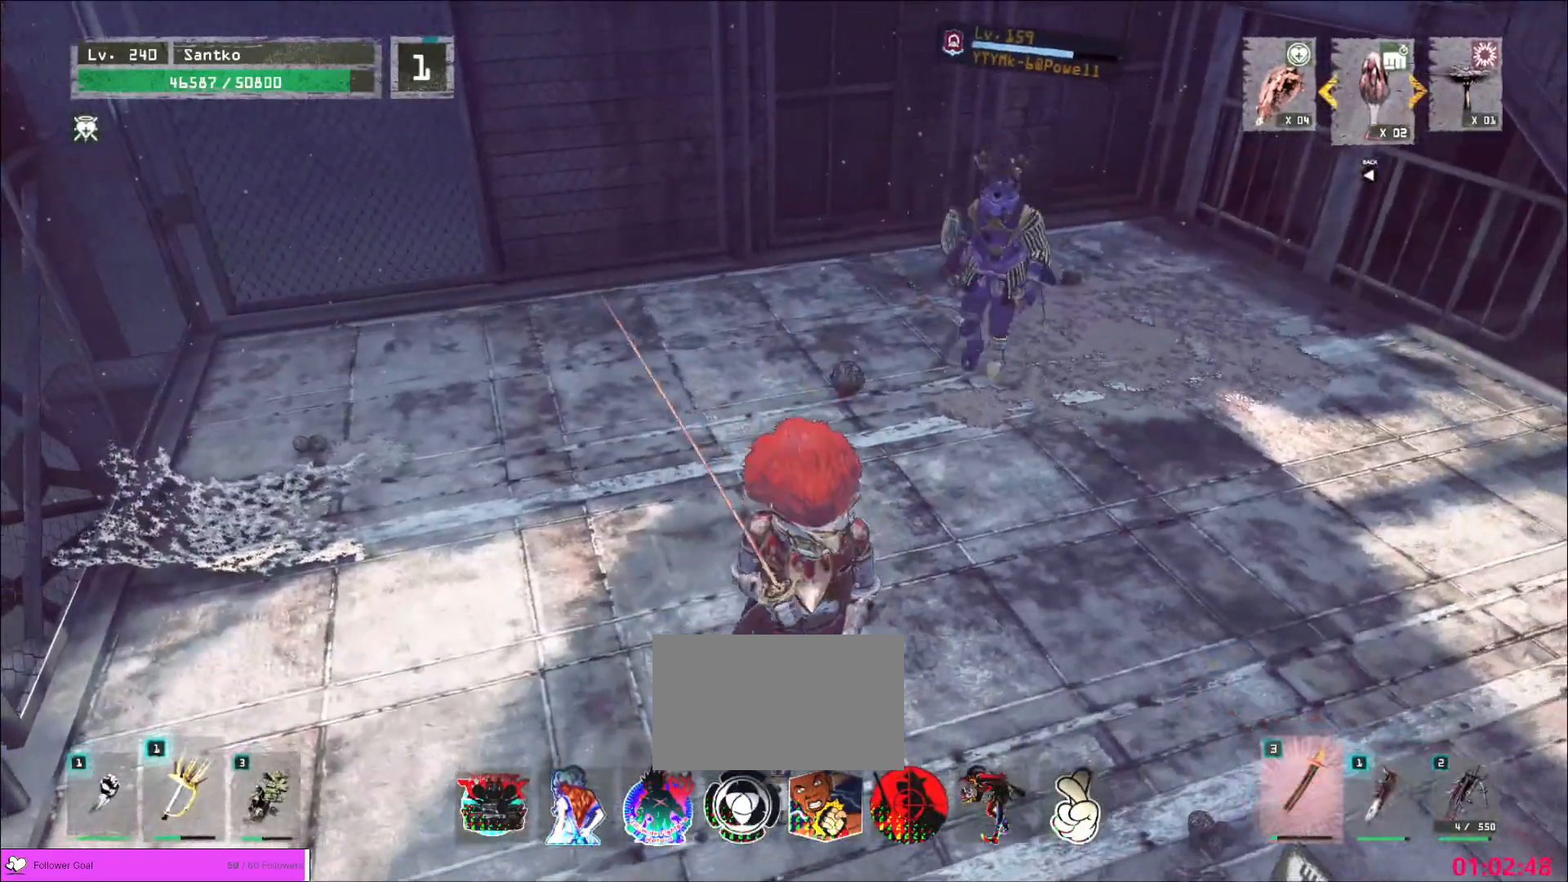
{"keys": ["a", "s"], "mouse": [], "events": [[240, "s", "down"], [360, "a", "down"]]}
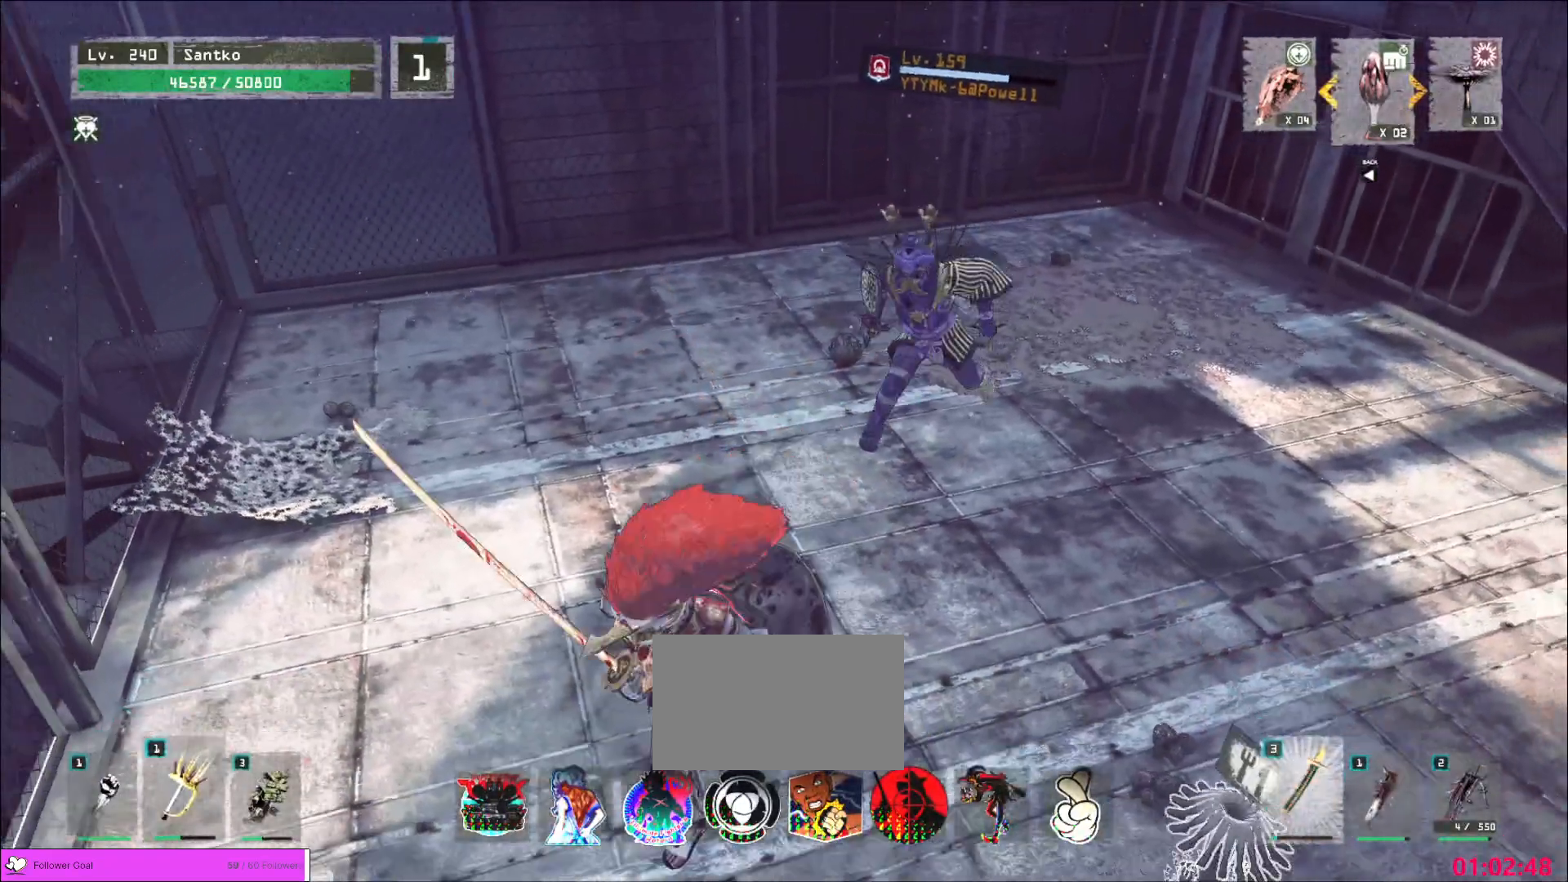
{"keys": ["q", "w"], "mouse": [], "events": [[80, "s", "up"], [120, "a", "up"], [120, "w", "down"], [200, "ctrl", "down"], [320, "ctrl", "up"], [360, "mouse_left", "down"], [440, "mouse_left", "up"], [480, "q", "down"]]}
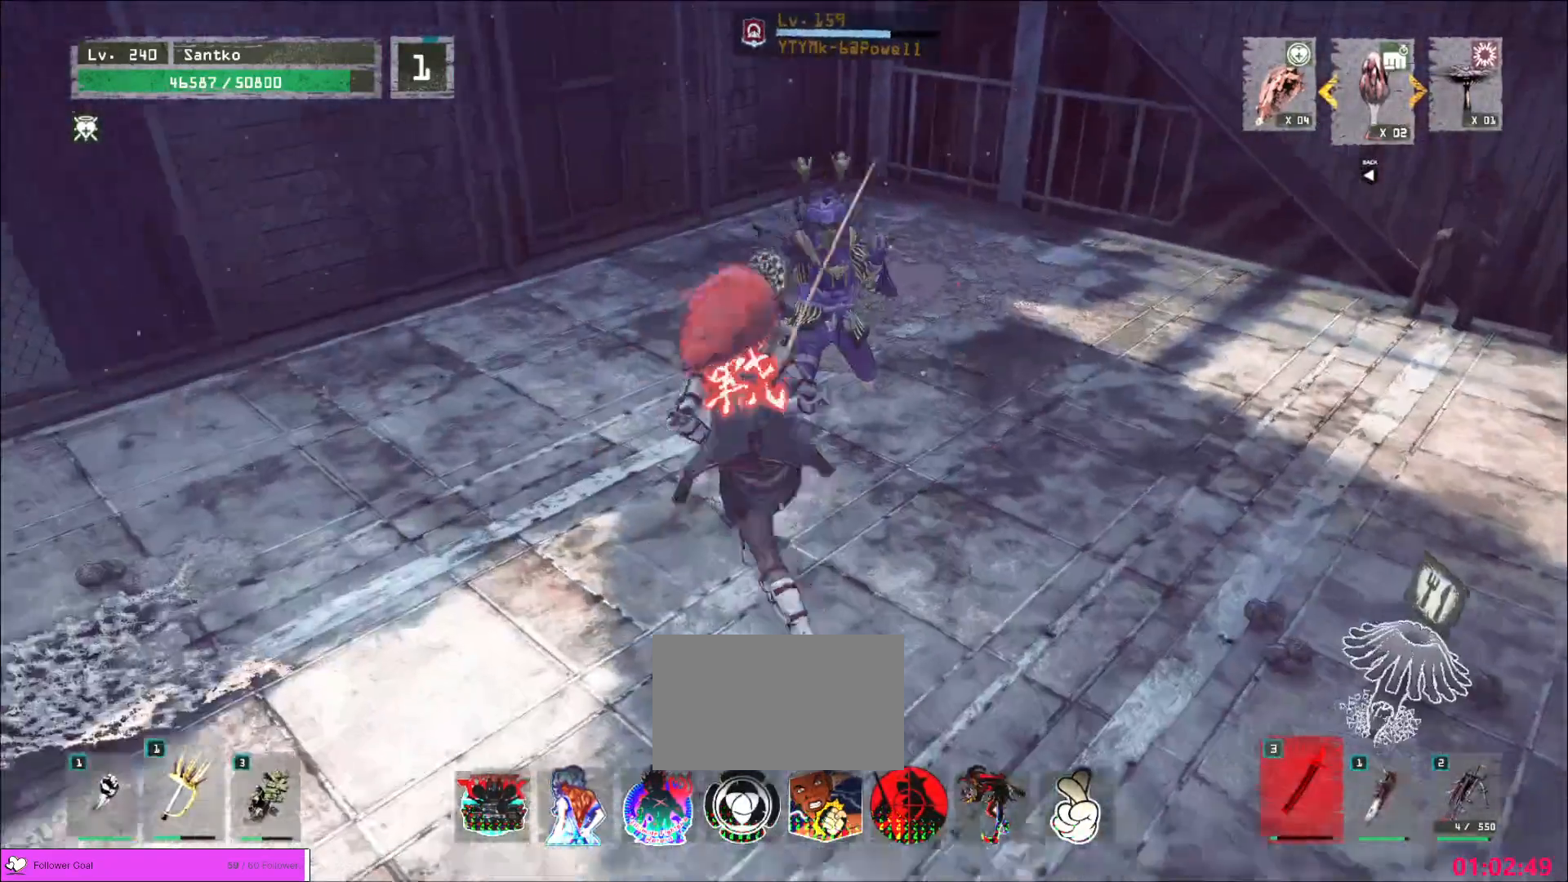
{"keys": ["w"], "mouse": [], "events": [[40, "q", "up"]]}
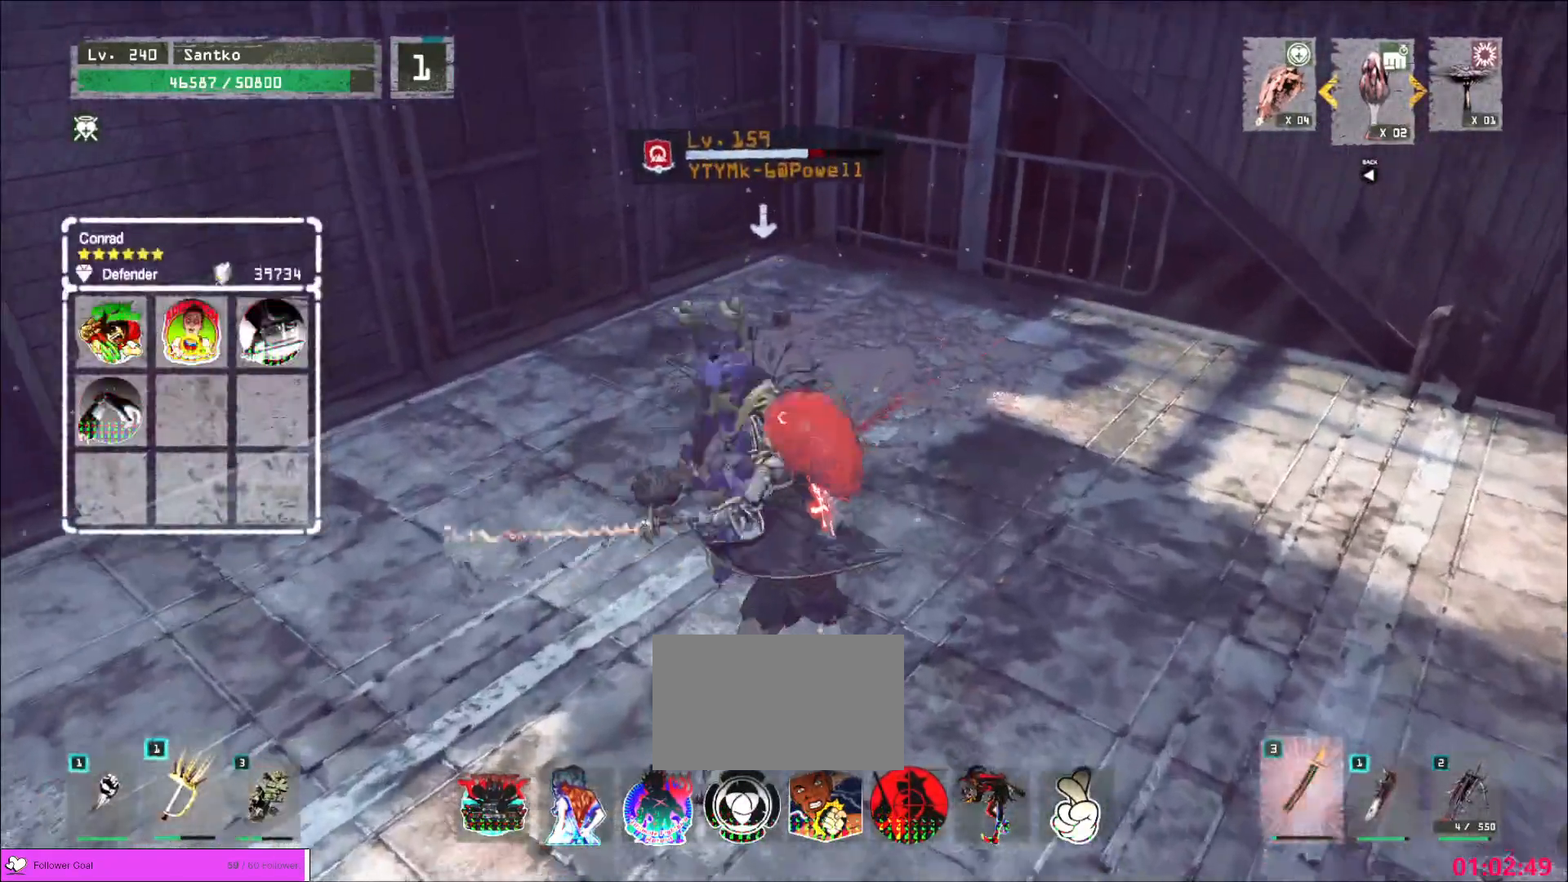
{"keys": [], "mouse": [], "events": [[400, "w", "up"]]}
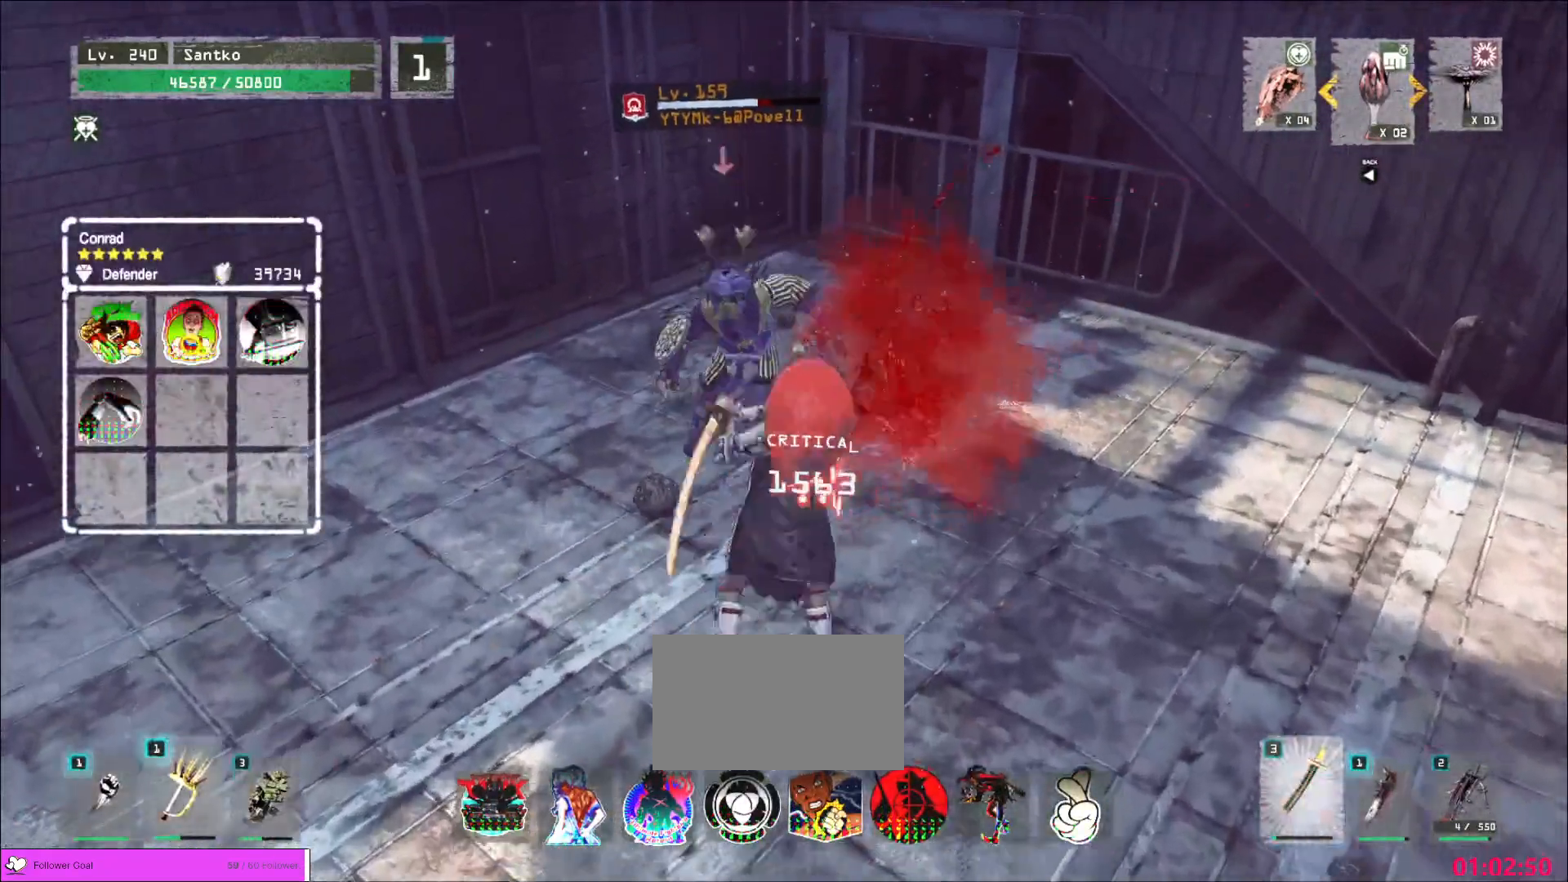
{"keys": [], "mouse": ["wheel"], "events": [[280, "q", "down"], [320, "q", "up"], [400, "mouse_wheel", "down"]]}
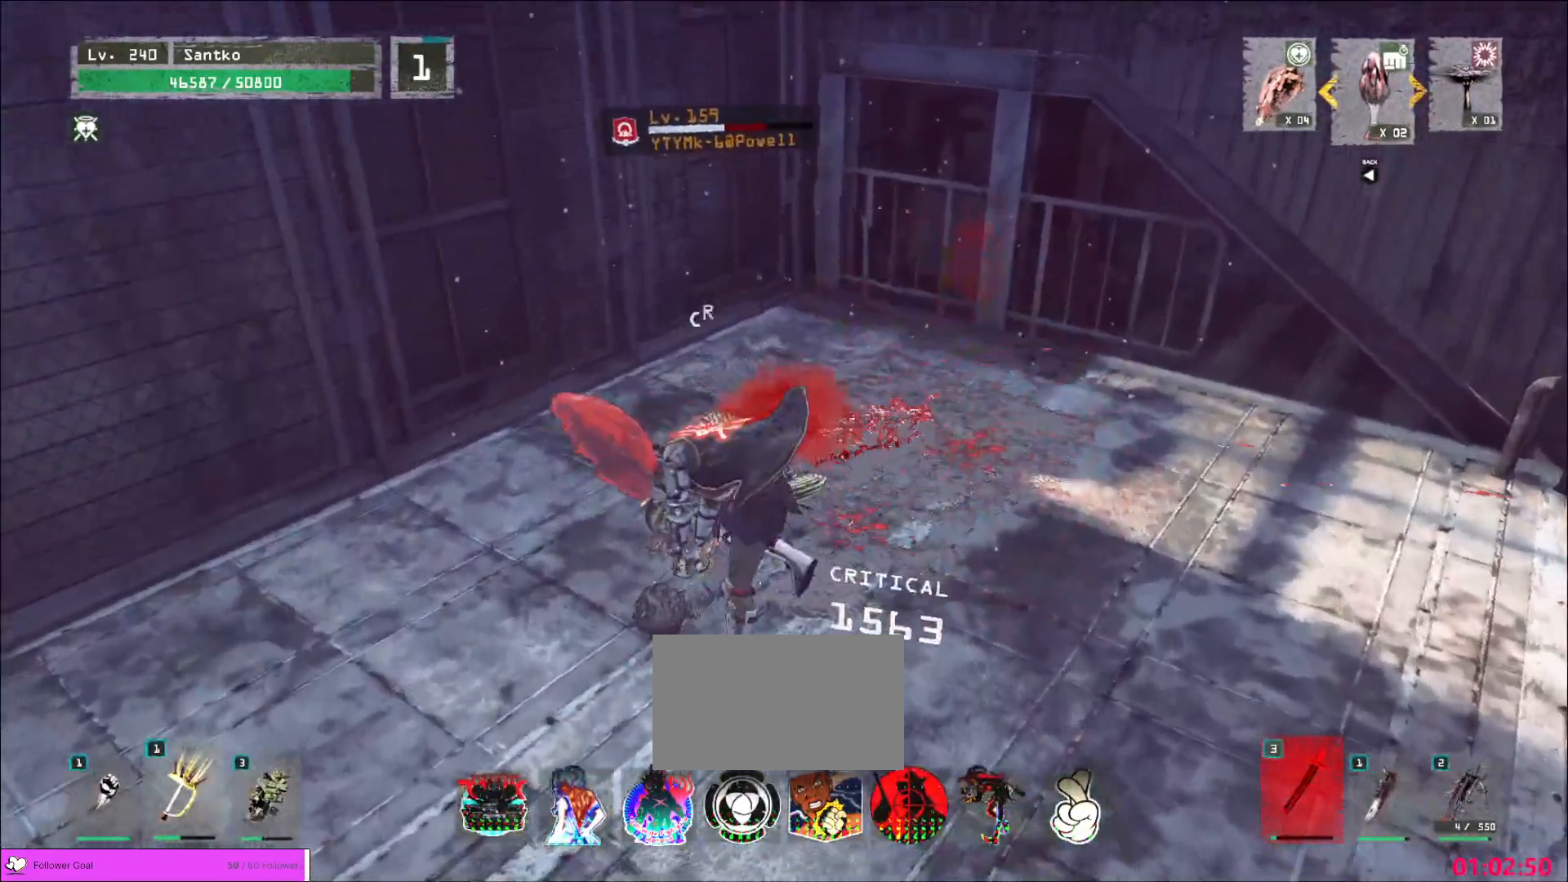
{"keys": [], "mouse": ["wheel"], "events": []}
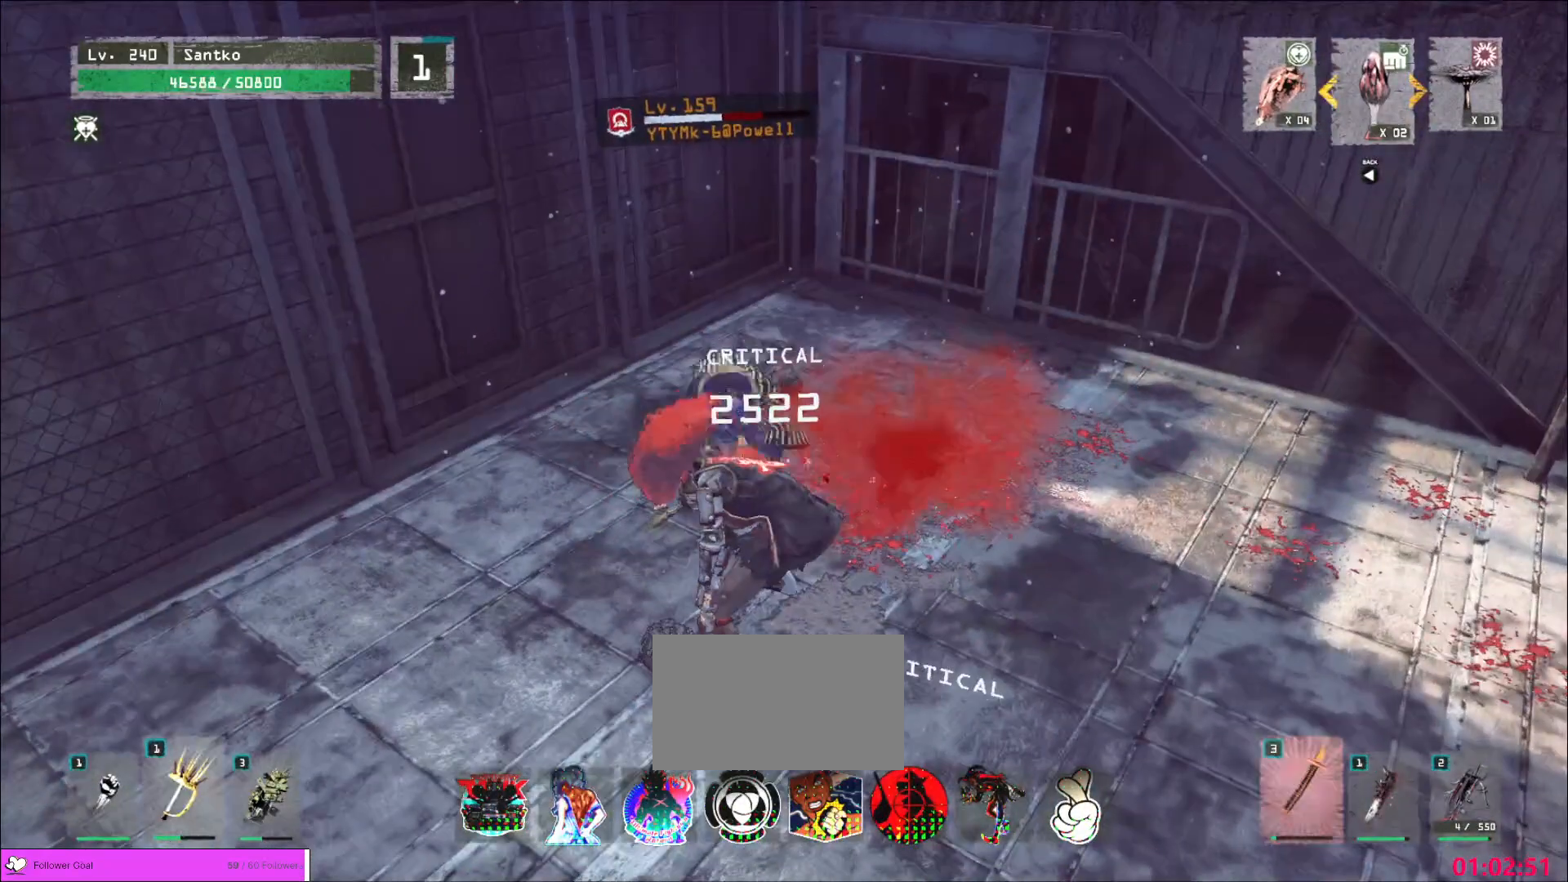
{"keys": ["d", "q", "w"], "mouse": [], "events": [[80, "d", "down"], [120, "mouse_wheel", "up"], [160, "1", "down"], [280, "1", "up"], [360, "w", "down"], [520, "q", "down"]]}
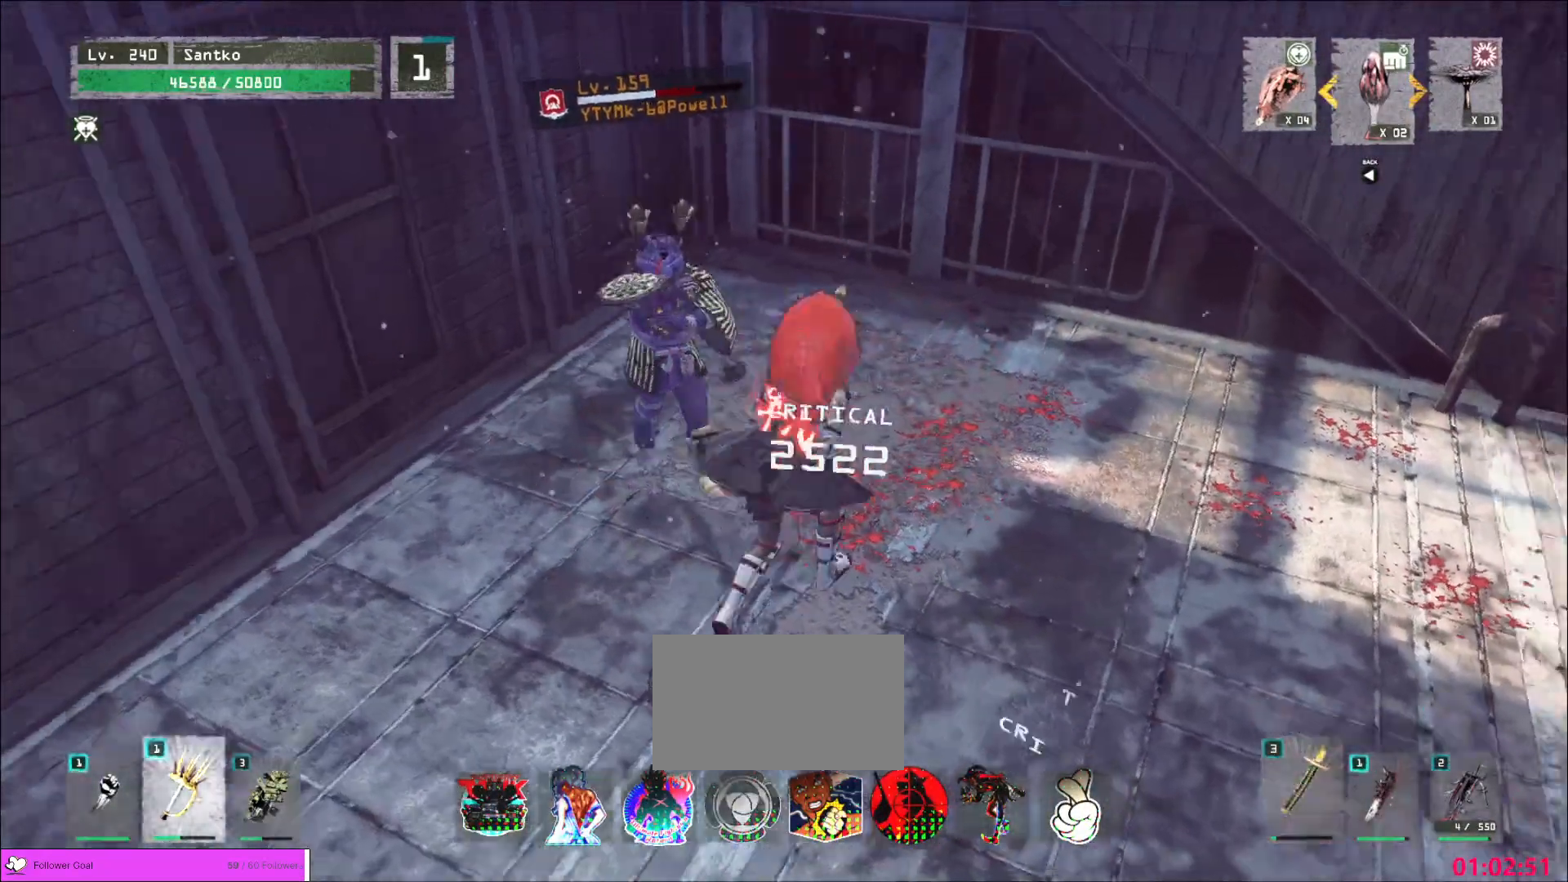
{"keys": ["shift"], "mouse": ["left"], "events": [[80, "d", "up"], [160, "q", "up"], [240, "shift", "down"], [280, "w", "up"], [440, "mouse_left", "down"]]}
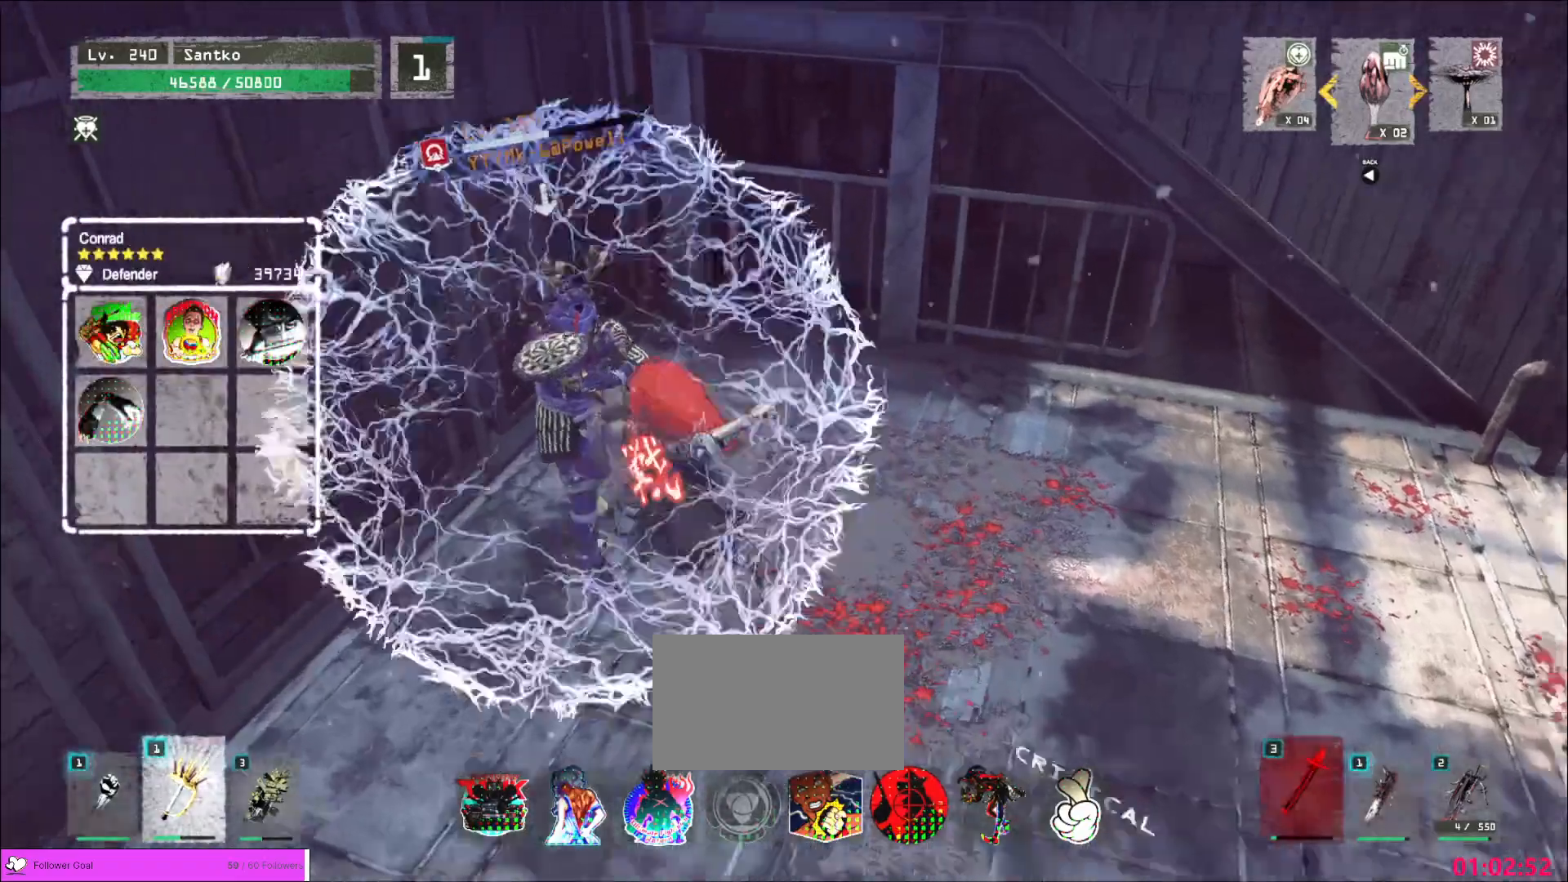
{"keys": [], "mouse": [], "events": [[80, "mouse_left", "up"], [400, "shift", "up"]]}
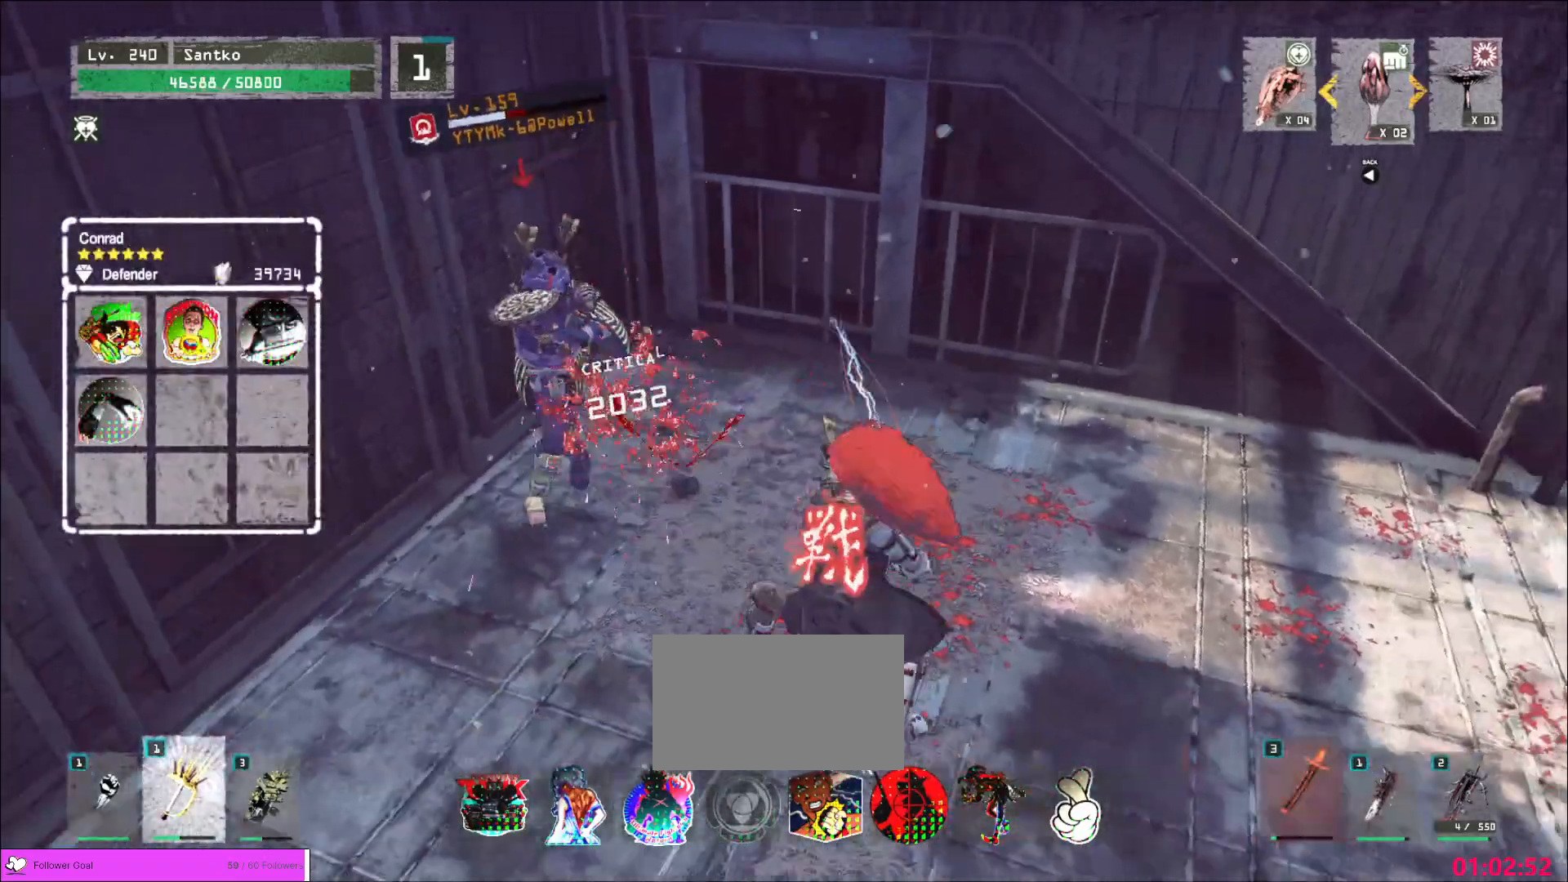
{"keys": [], "mouse": ["wheel"], "events": [[200, "mouse_wheel", "down"]]}
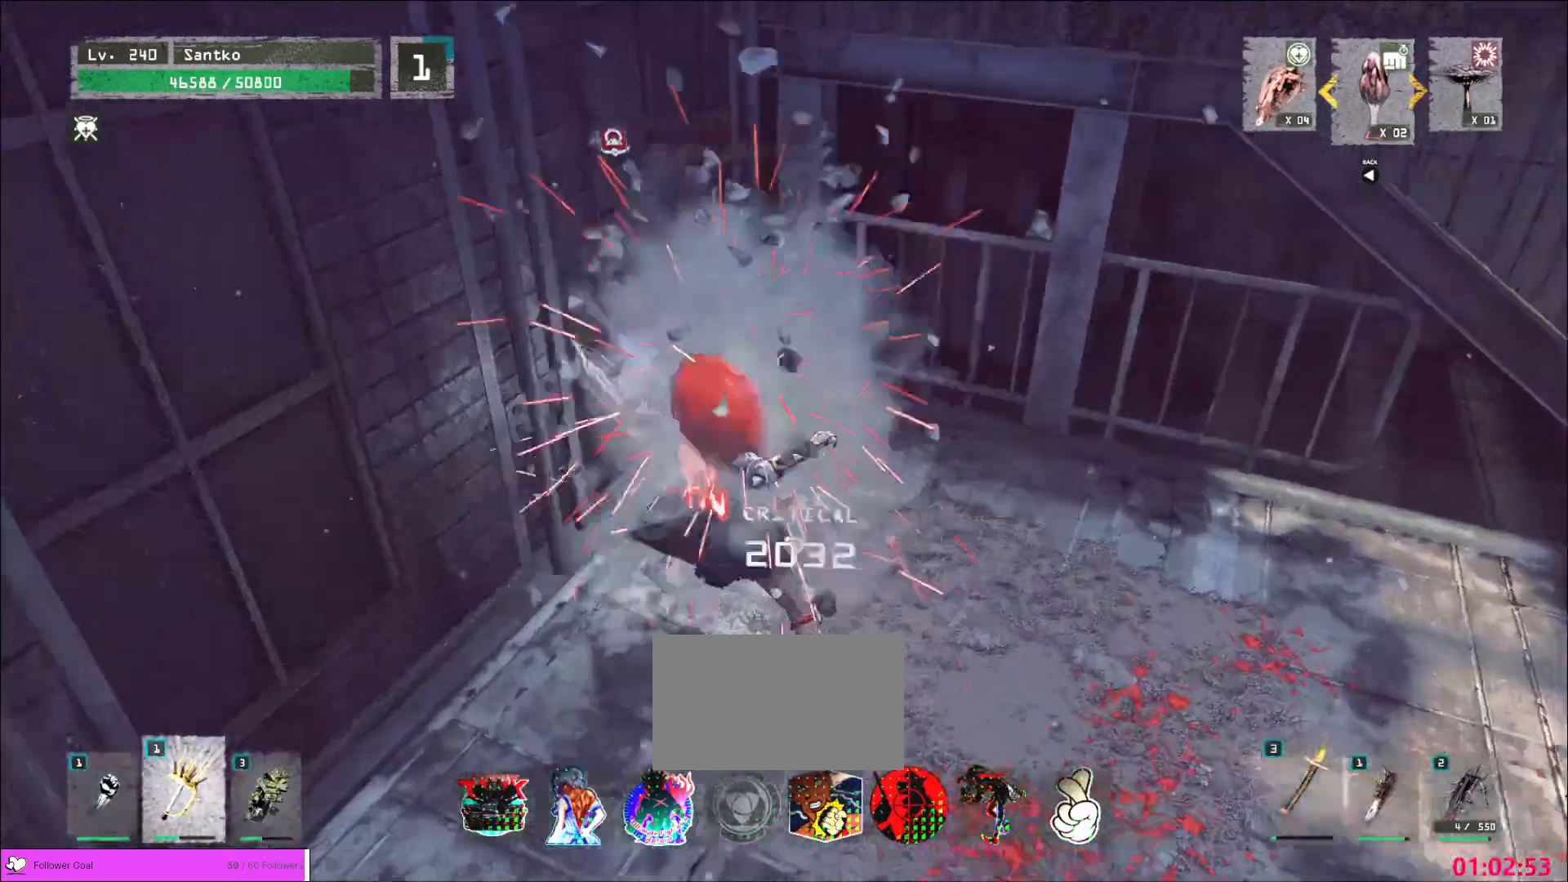
{"keys": ["d"], "mouse": [], "events": [[200, "d", "down"], [240, "mouse_wheel", "up"], [320, "2", "down"], [400, "2", "up"]]}
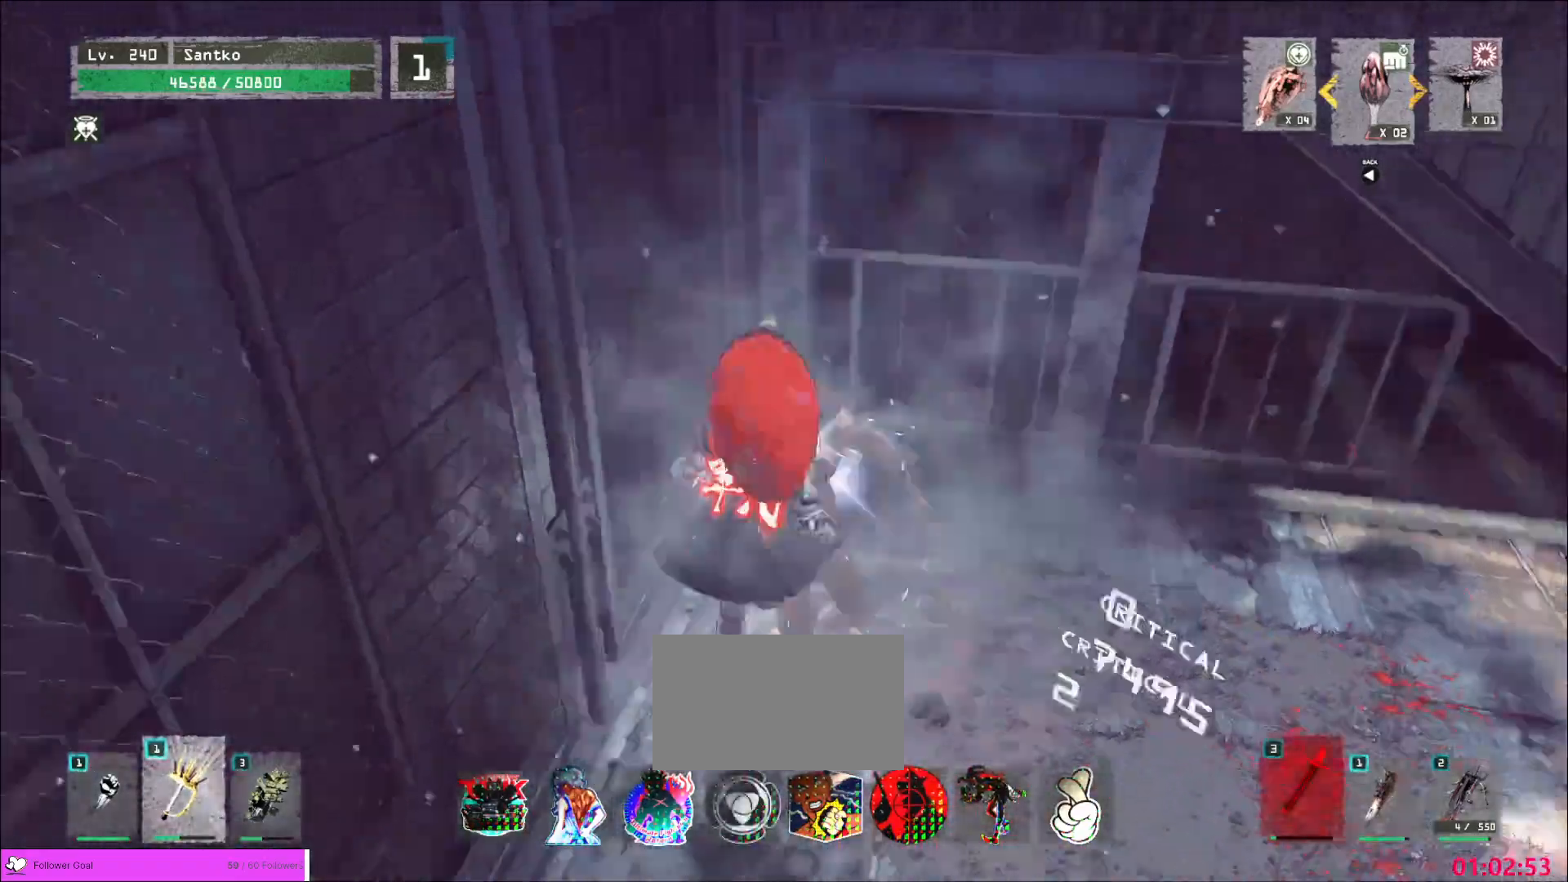
{"keys": ["w"], "mouse": []}